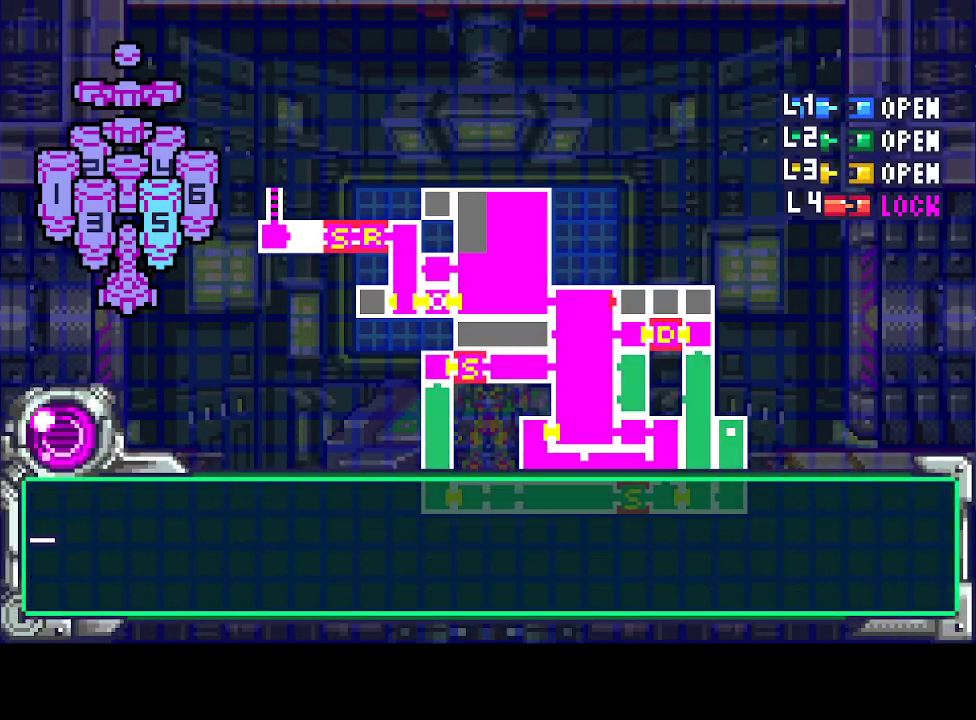
Gameplay with a controller (PlayStation layout); each line is a JSON object with the inputs held at the frame after it. "events" lists button and stick changes between this image and that frame as [ms after this image, input, new state], when the widget could be followed in between. Not read: L3 R3 left_stick right_stick.
{"buttons": ["DPAD_DOWN"], "events": [[33, "CIRCLE", "up"], [67, "DPAD_DOWN", "down"]]}
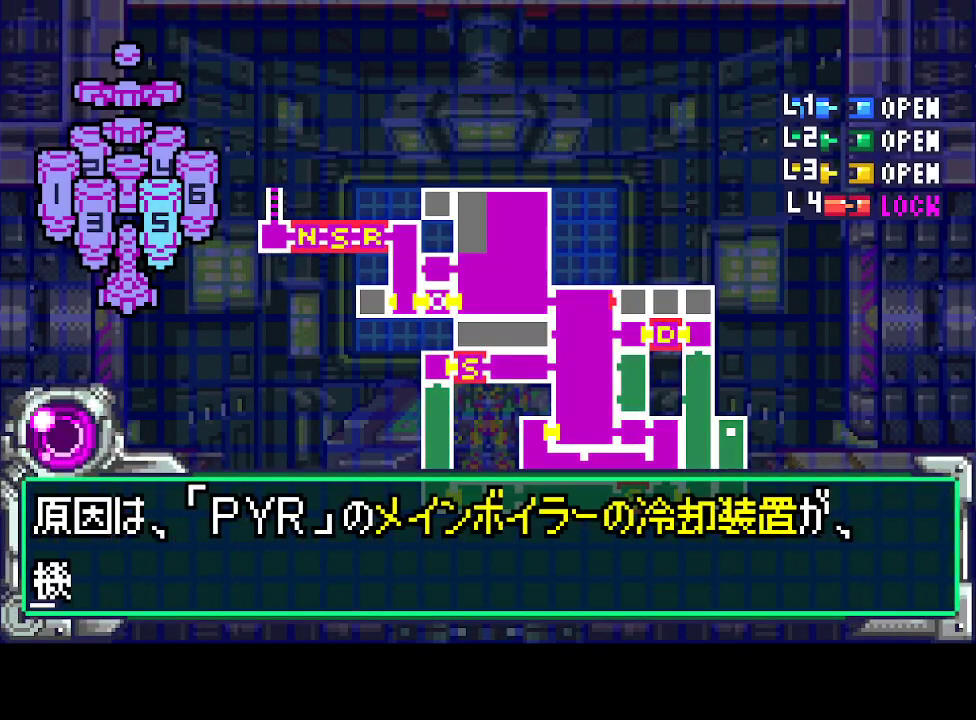
{"buttons": [], "events": [[400, "CIRCLE", "down"], [433, "DPAD_DOWN", "up"], [467, "CIRCLE", "up"]]}
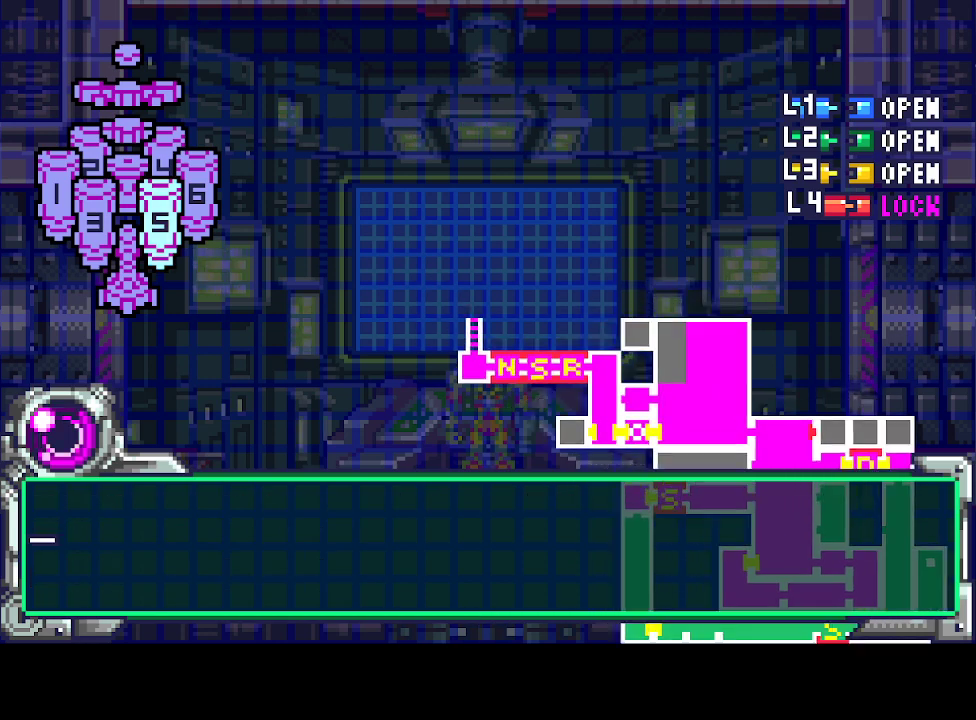
{"buttons": ["DPAD_DOWN"], "events": [[33, "DPAD_DOWN", "down"]]}
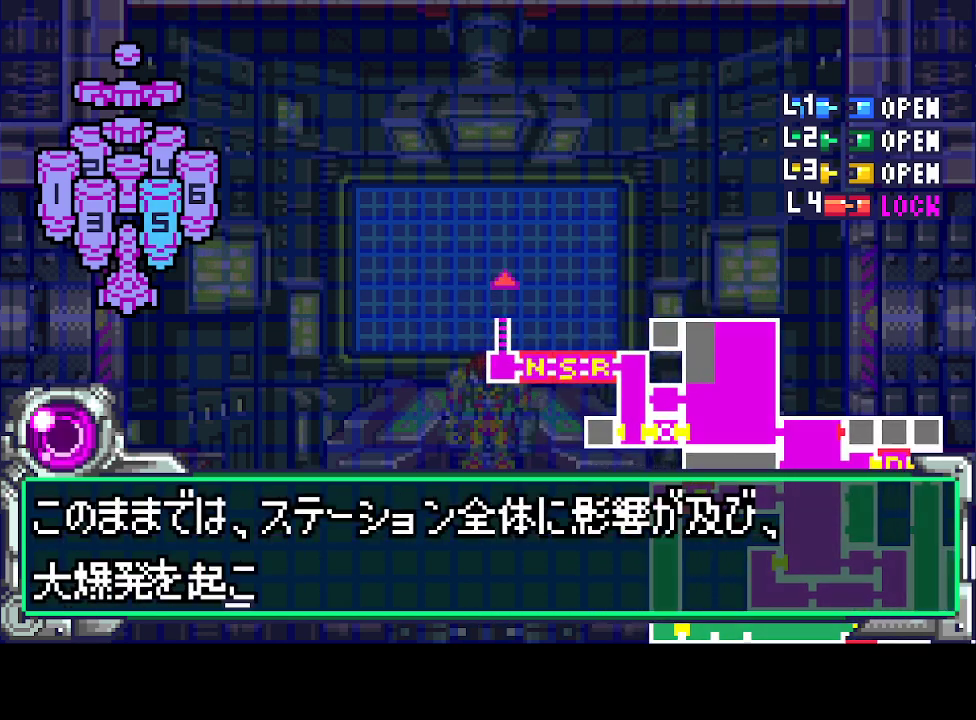
{"buttons": ["DPAD_DOWN"], "events": [[300, "CIRCLE", "down"], [300, "DPAD_DOWN", "up"], [367, "CIRCLE", "up"], [400, "DPAD_DOWN", "down"]]}
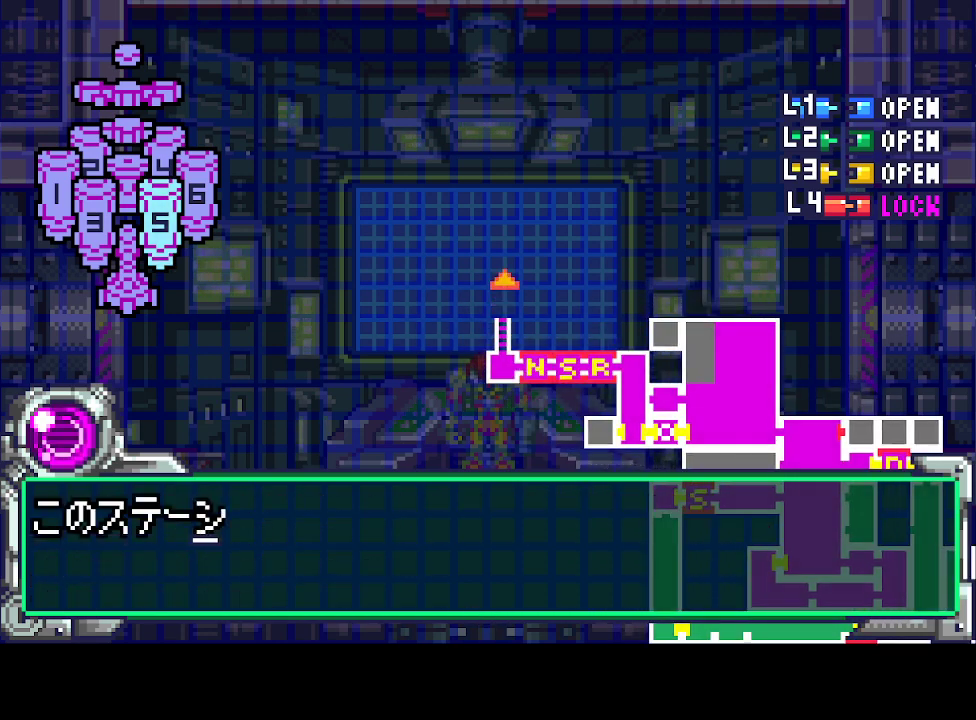
{"buttons": ["DPAD_DOWN"], "events": []}
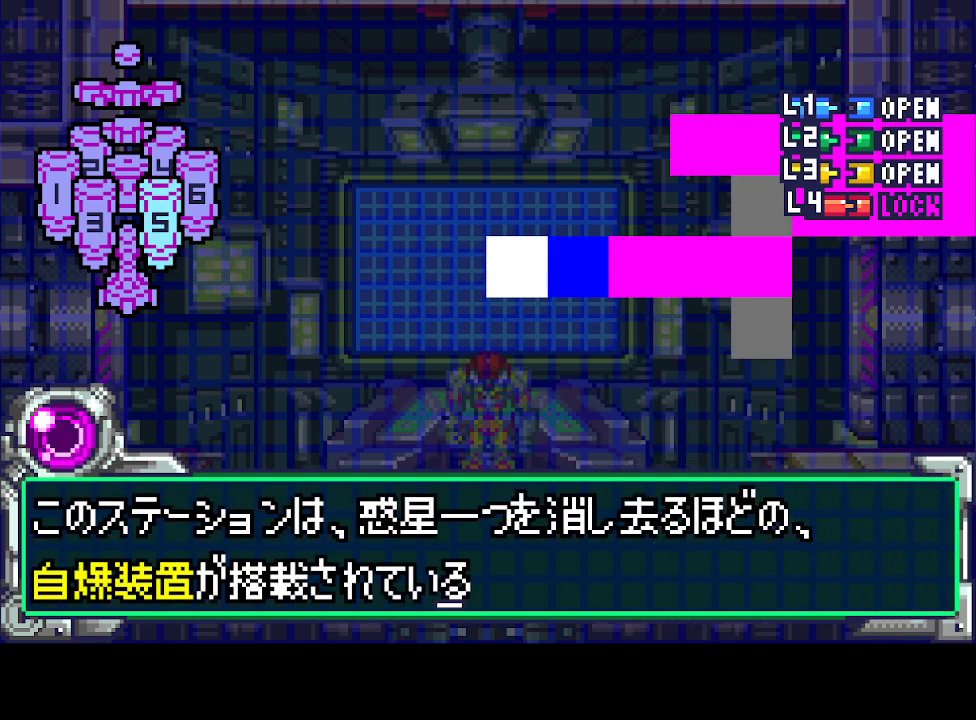
{"buttons": ["DPAD_DOWN"], "events": [[233, "CIRCLE", "down"], [233, "DPAD_DOWN", "up"], [333, "CIRCLE", "up"], [367, "DPAD_DOWN", "down"]]}
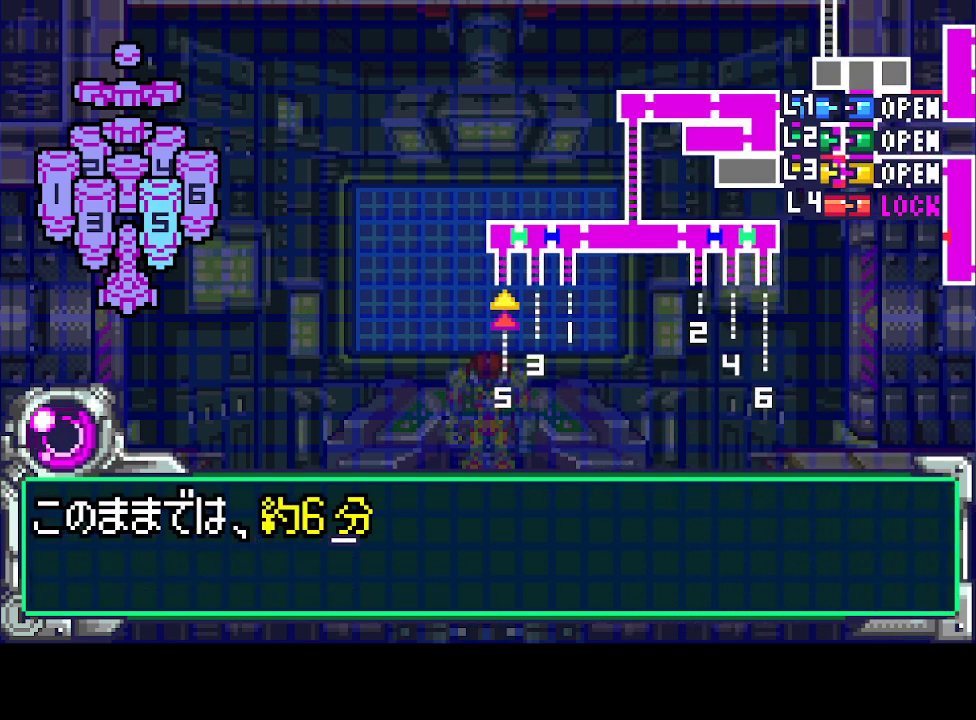
{"buttons": ["DPAD_DOWN"], "events": []}
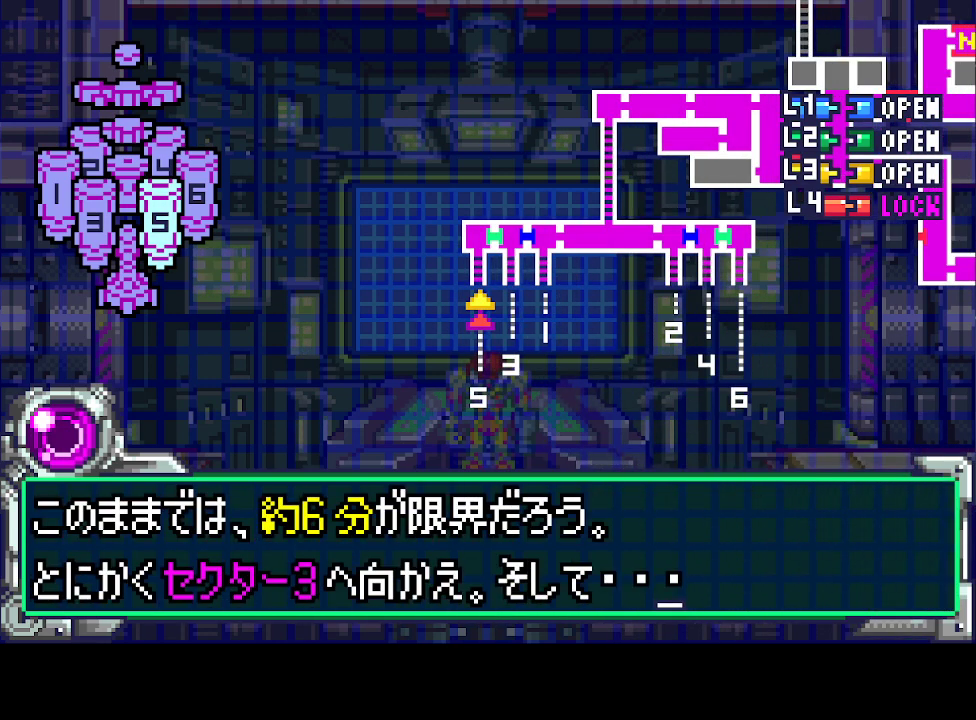
{"buttons": ["DPAD_DOWN"], "events": [[100, "CIRCLE", "down"], [133, "DPAD_DOWN", "up"], [167, "CIRCLE", "up"], [233, "DPAD_DOWN", "down"]]}
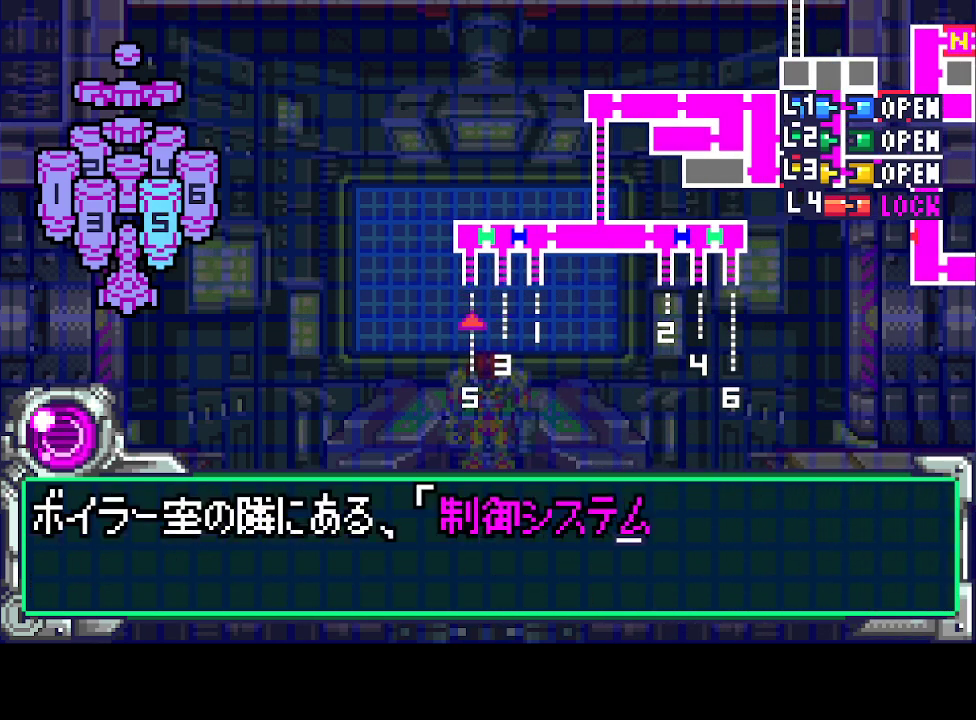
{"buttons": ["DPAD_DOWN"], "events": []}
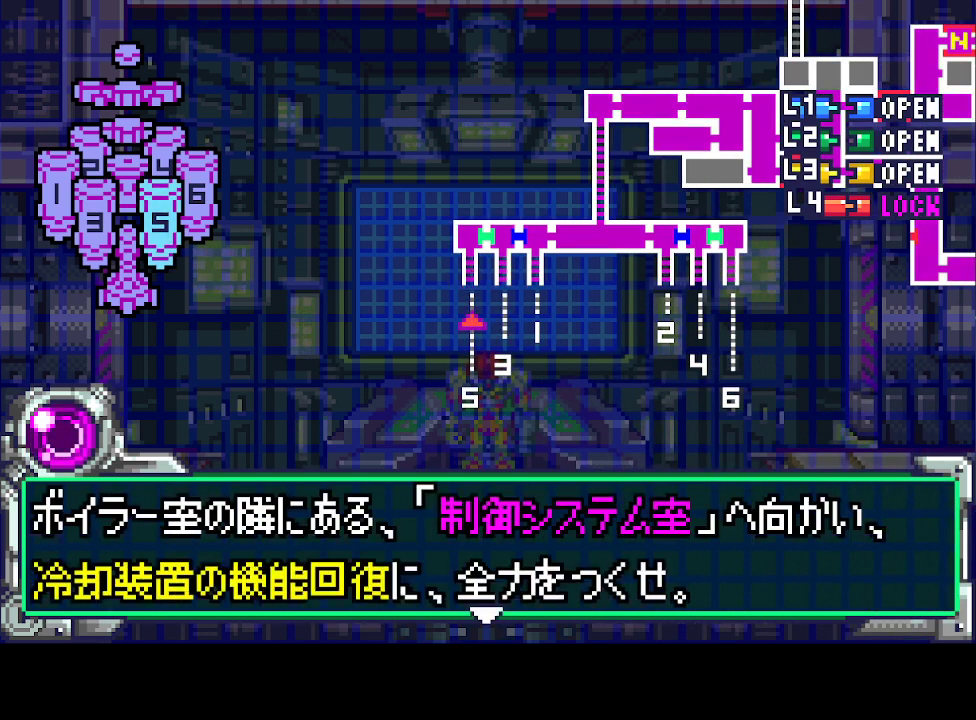
{"buttons": ["DPAD_DOWN"], "events": [[100, "CIRCLE", "down"], [133, "DPAD_DOWN", "up"], [200, "CIRCLE", "up"], [233, "DPAD_DOWN", "down"]]}
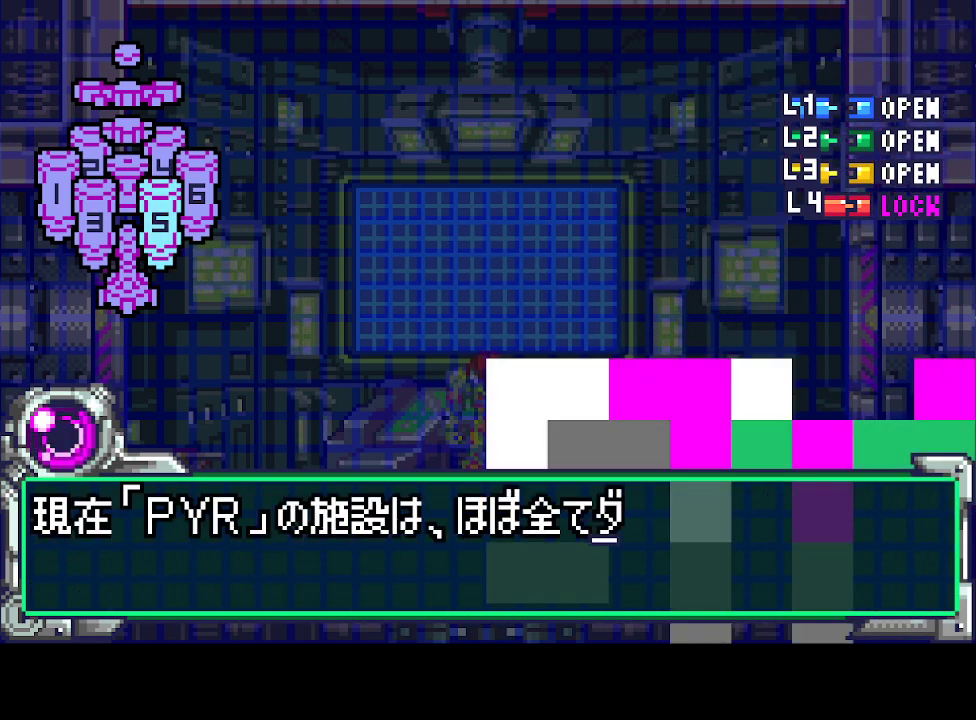
{"buttons": ["DPAD_DOWN"], "events": []}
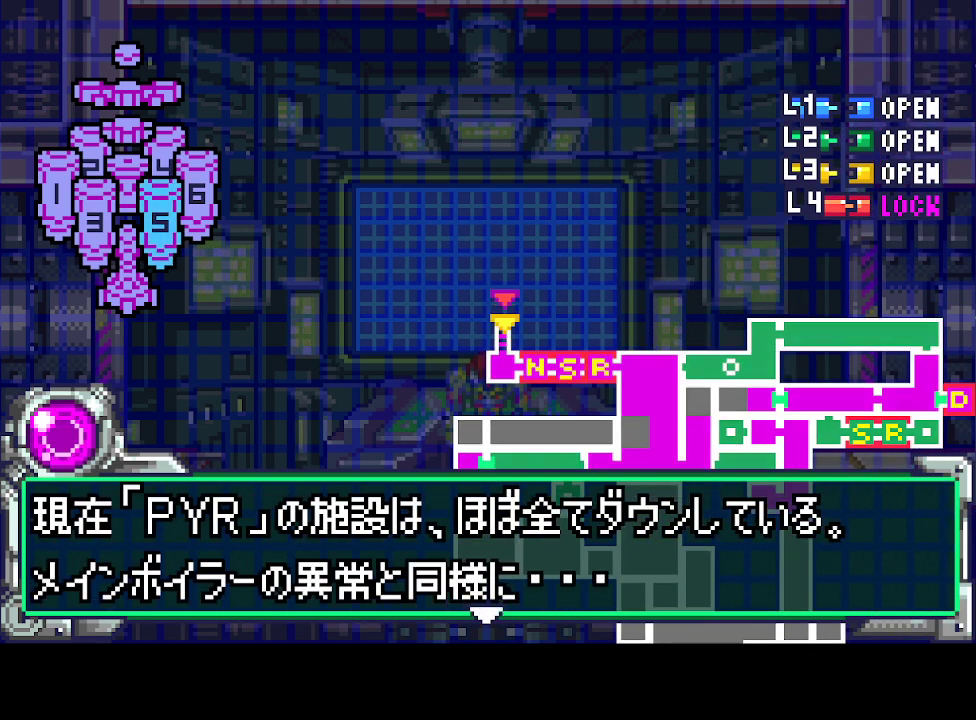
{"buttons": ["DPAD_DOWN"], "events": [[100, "CIRCLE", "down"], [167, "DPAD_DOWN", "up"], [200, "CIRCLE", "up"], [267, "DPAD_DOWN", "down"]]}
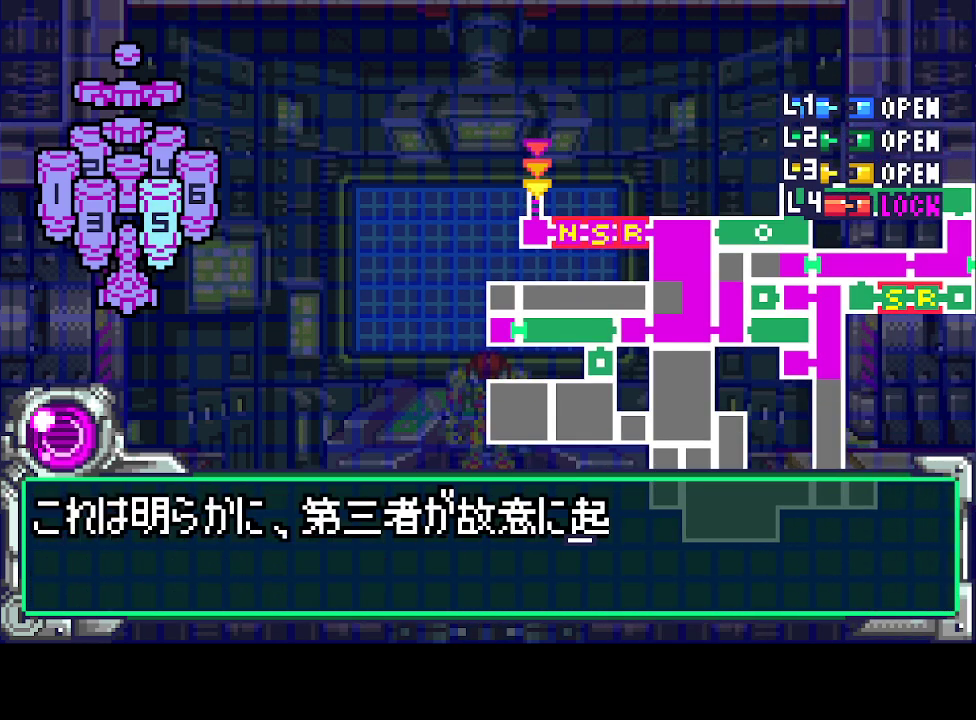
{"buttons": ["DPAD_DOWN"], "events": []}
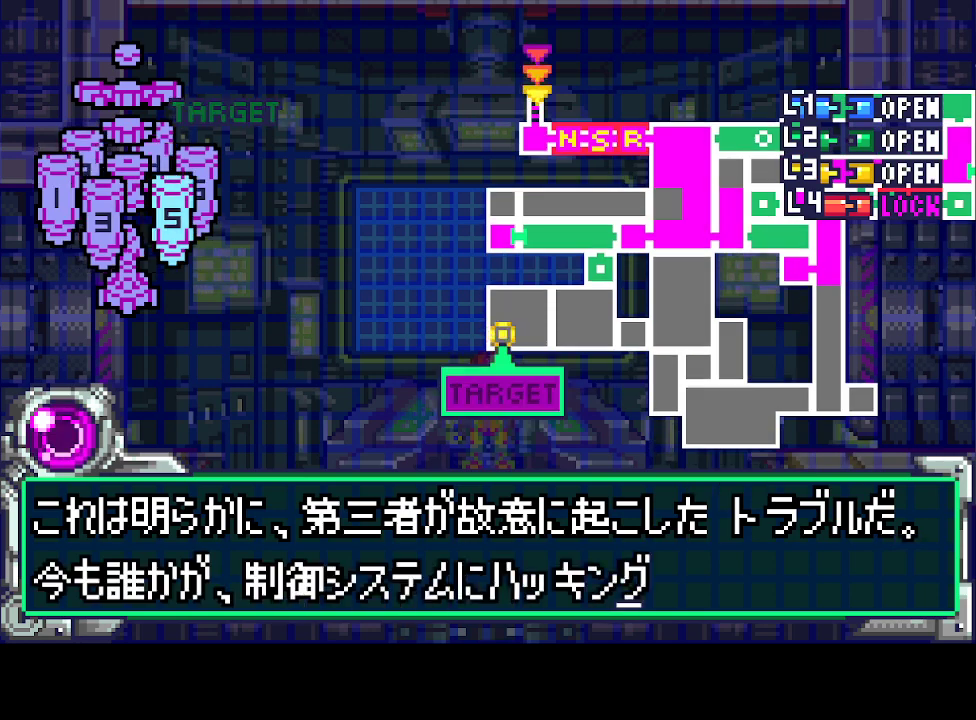
{"buttons": ["DPAD_DOWN"], "events": [[133, "CIRCLE", "down"], [200, "DPAD_DOWN", "up"], [267, "CIRCLE", "up"], [333, "DPAD_DOWN", "down"]]}
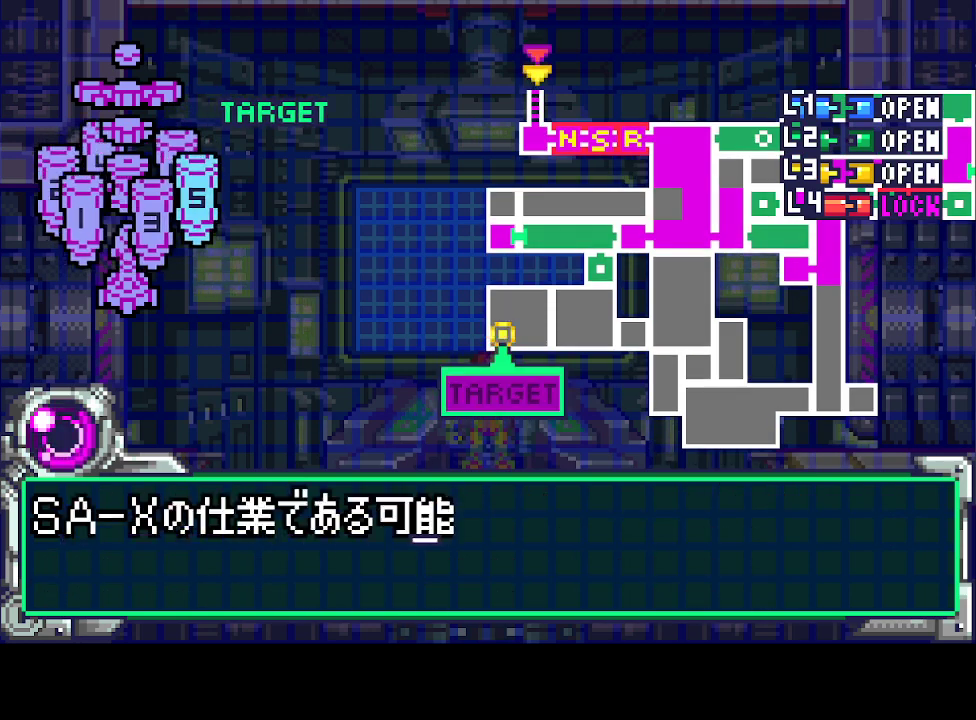
{"buttons": ["DPAD_DOWN"], "events": []}
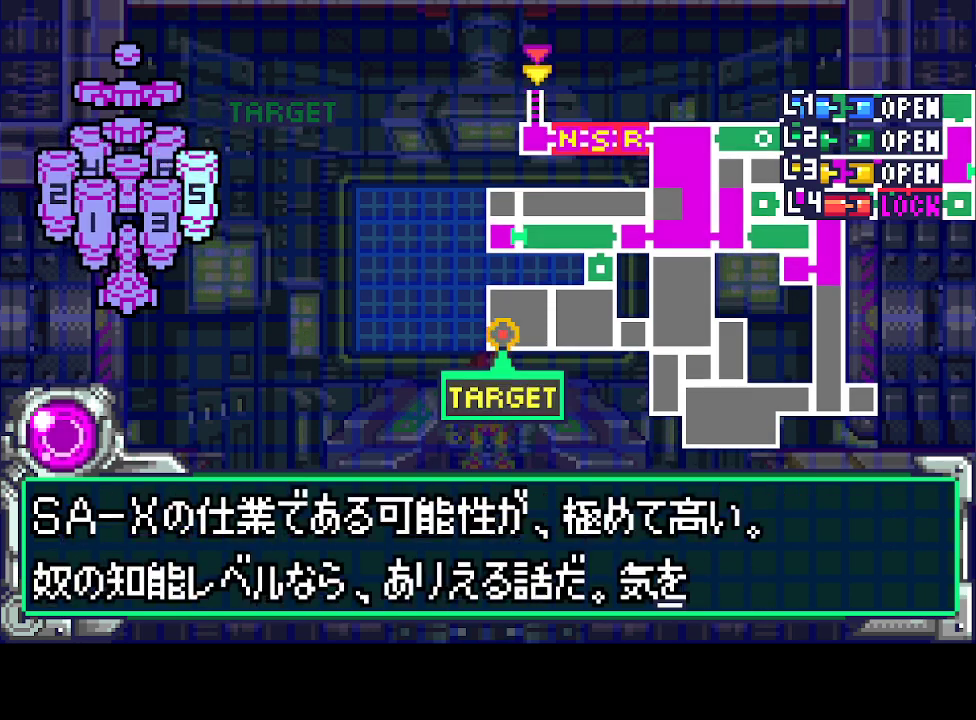
{"buttons": ["DPAD_DOWN"], "events": [[167, "CIRCLE", "down"], [167, "DPAD_DOWN", "up"], [233, "CIRCLE", "up"], [267, "DPAD_DOWN", "down"]]}
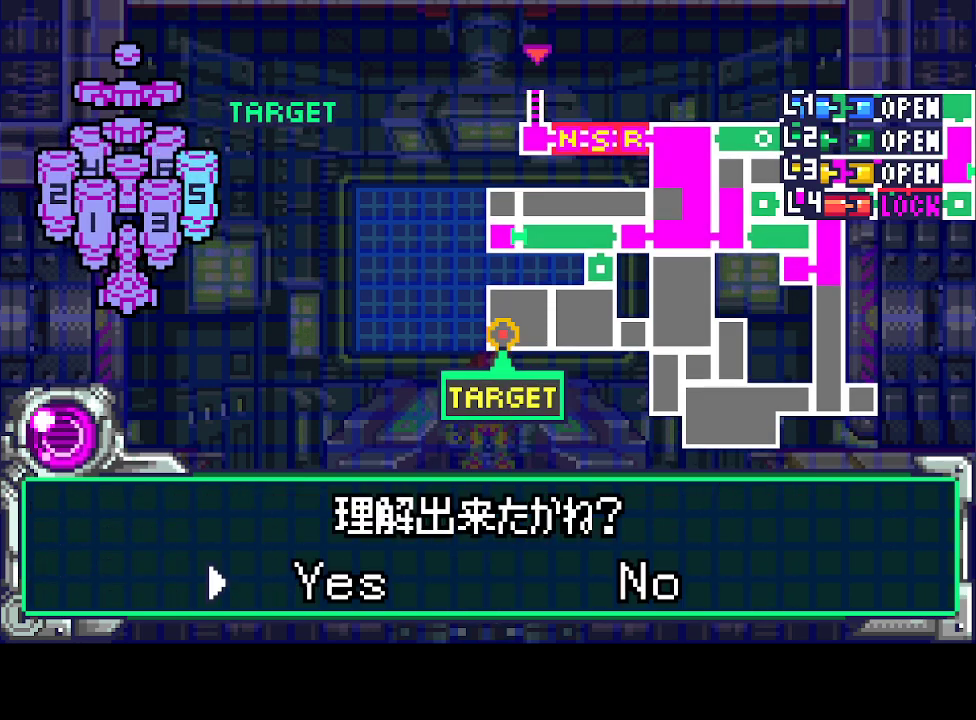
{"buttons": [], "events": [[200, "CIRCLE", "down"], [267, "DPAD_DOWN", "up"], [300, "CIRCLE", "up"]]}
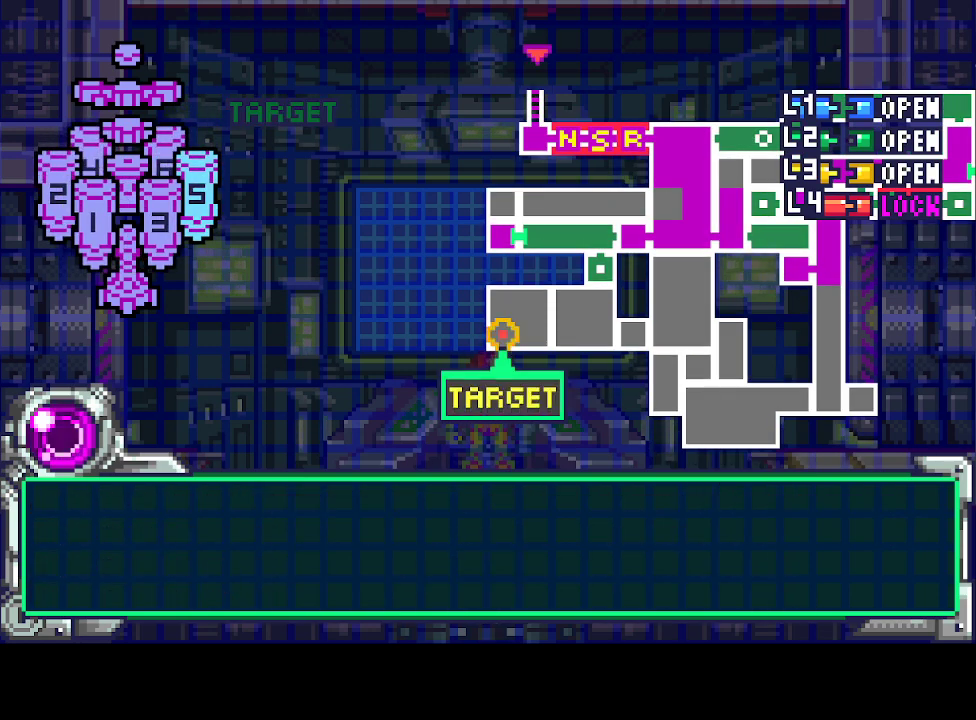
{"buttons": ["DPAD_DOWN"], "events": [[67, "CIRCLE", "down"], [67, "DPAD_DOWN", "down"], [133, "CIRCLE", "up"], [200, "CIRCLE", "down"], [300, "CIRCLE", "up"], [367, "CIRCLE", "down"], [433, "CIRCLE", "up"]]}
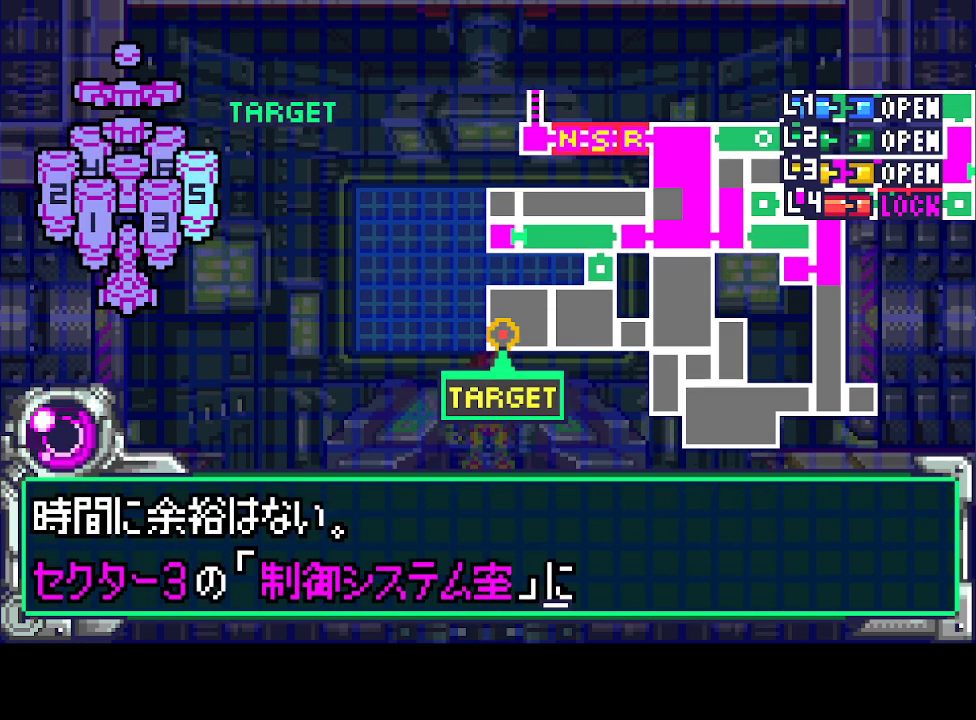
{"buttons": ["CIRCLE", "DPAD_DOWN"], "events": [[33, "CIRCLE", "down"], [100, "CIRCLE", "up"], [167, "CIRCLE", "down"], [267, "CIRCLE", "up"], [300, "DPAD_DOWN", "up"], [333, "CIRCLE", "down"], [400, "CIRCLE", "up"], [400, "DPAD_DOWN", "down"], [467, "CIRCLE", "down"]]}
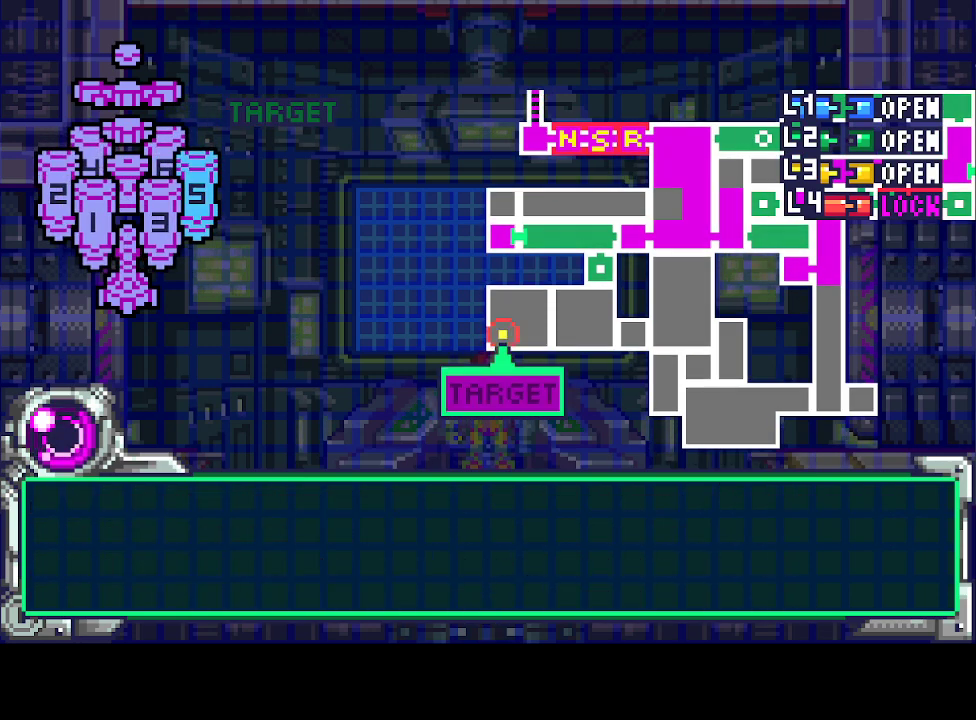
{"buttons": ["CIRCLE"], "events": [[67, "CIRCLE", "up"], [167, "CIRCLE", "down"], [233, "CIRCLE", "up"], [300, "CIRCLE", "down"], [400, "CIRCLE", "up"], [433, "DPAD_DOWN", "up"], [467, "CIRCLE", "down"]]}
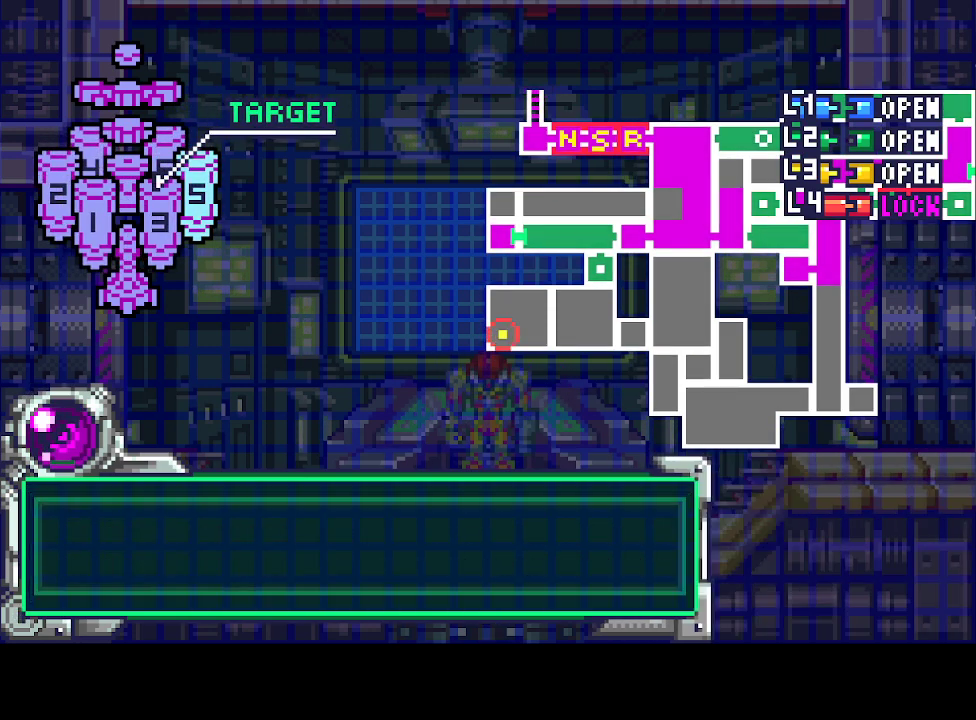
{"buttons": ["CROSS", "DPAD_LEFT"], "events": [[33, "CIRCLE", "up"], [233, "CROSS", "down"], [233, "DPAD_LEFT", "down"], [300, "CROSS", "up"], [400, "CROSS", "down"], [467, "CROSS", "up"], [500, "CROSS", "down"]]}
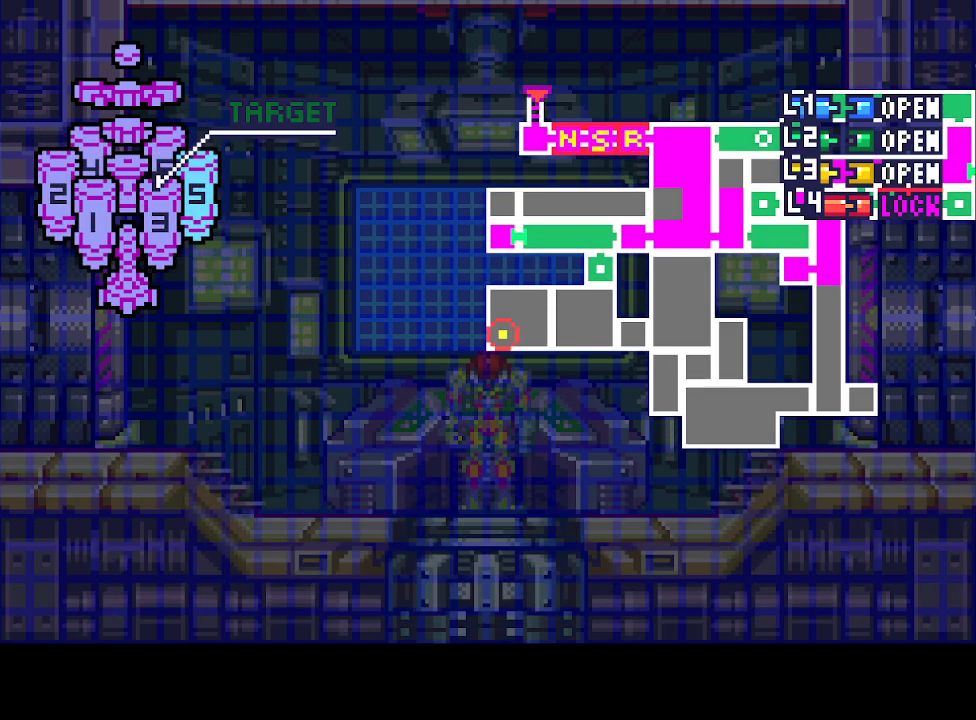
{"buttons": ["CROSS", "DPAD_LEFT"], "events": [[100, "CROSS", "up"], [167, "CROSS", "down"], [233, "CROSS", "up"], [300, "CROSS", "down"], [367, "CROSS", "up"], [467, "CROSS", "down"]]}
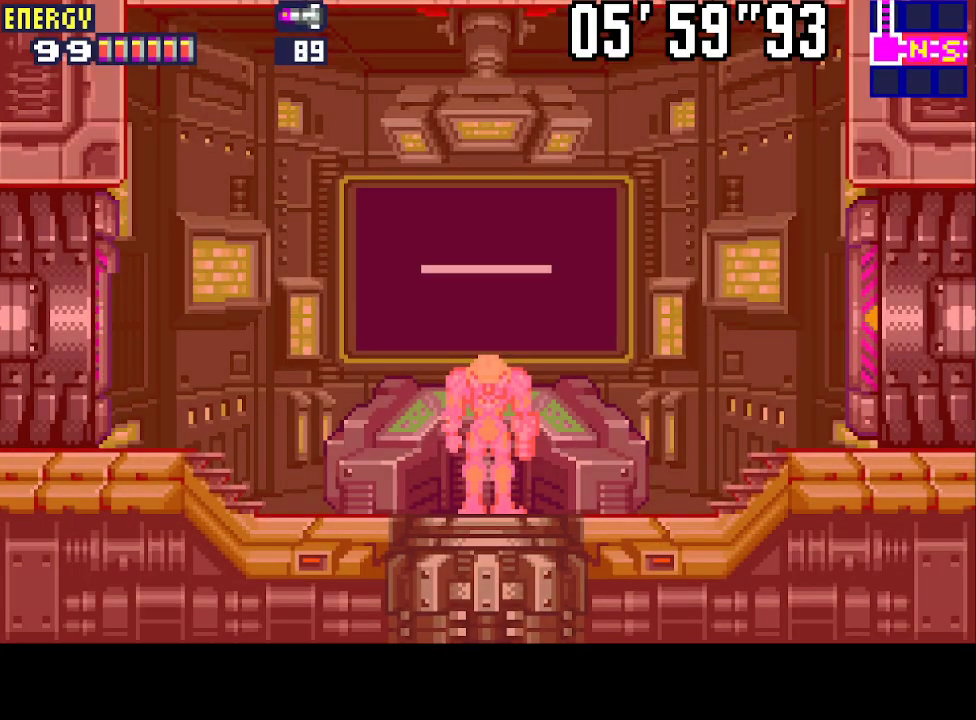
{"buttons": ["DPAD_LEFT"], "events": [[33, "CROSS", "up"], [100, "CROSS", "down"], [167, "CROSS", "up"], [300, "DPAD_LEFT", "up"], [333, "CIRCLE", "down"], [400, "CIRCLE", "up"], [467, "DPAD_LEFT", "down"]]}
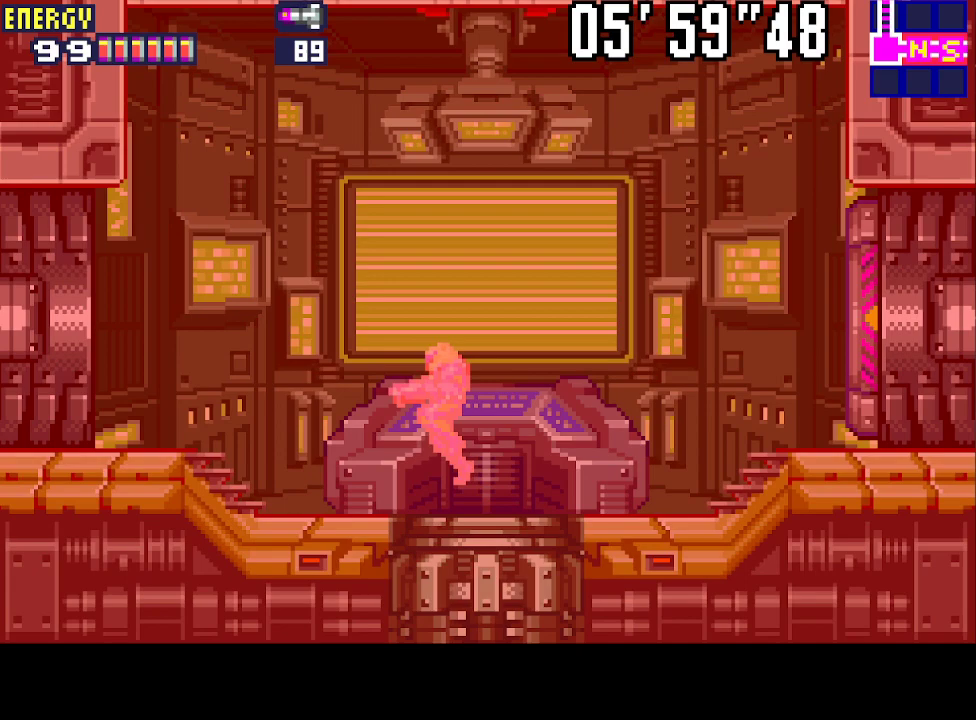
{"buttons": ["DPAD_LEFT"], "events": []}
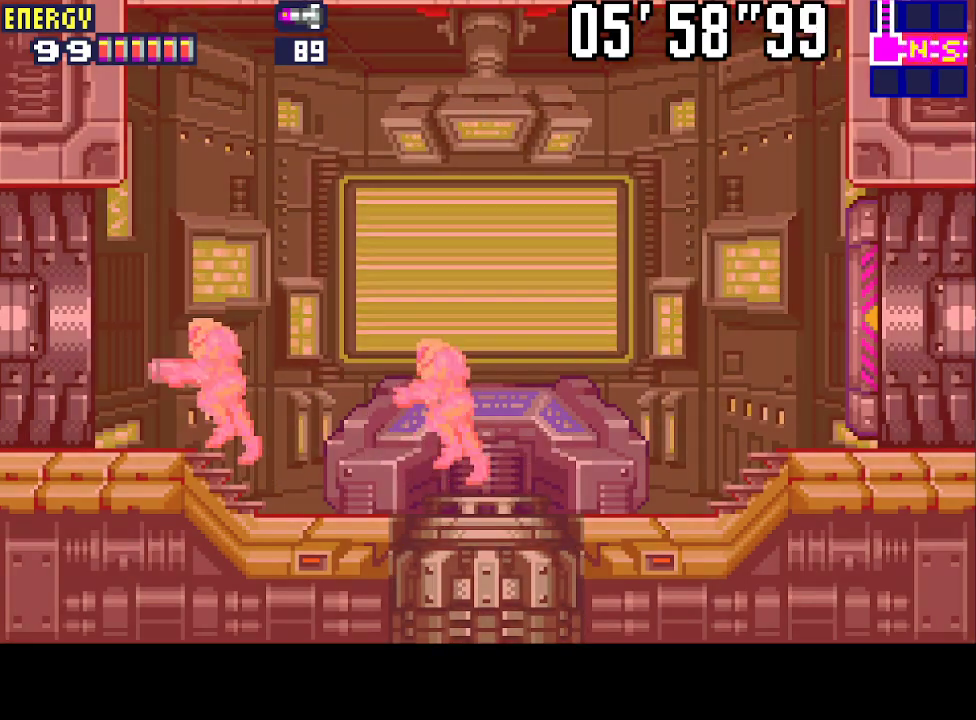
{"buttons": ["CIRCLE", "DPAD_LEFT"], "events": [[33, "CIRCLE", "down"]]}
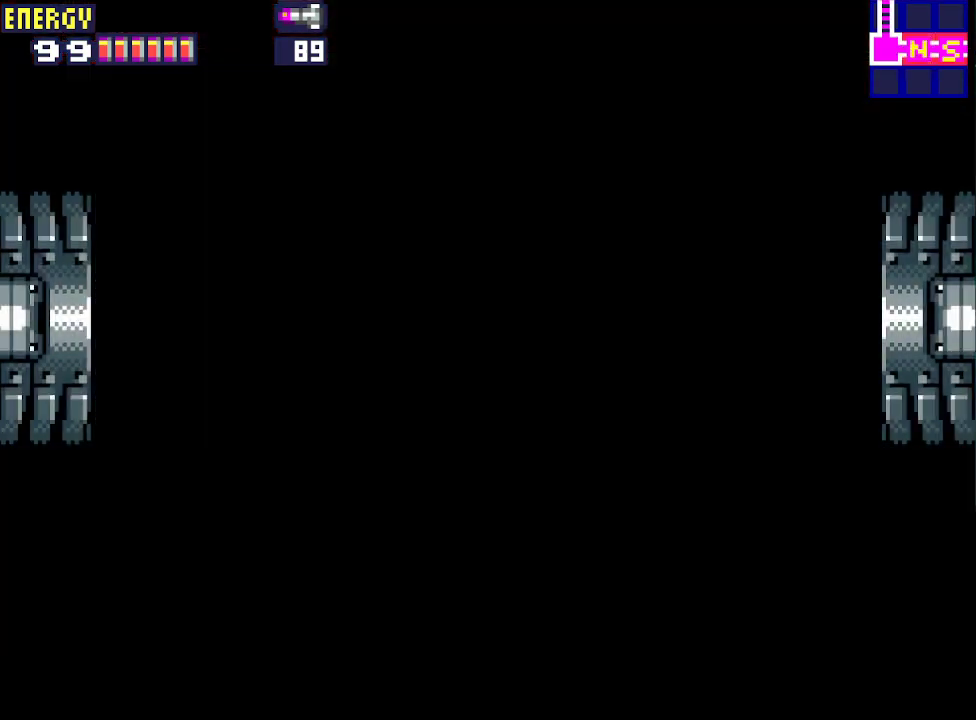
{"buttons": ["CIRCLE", "DPAD_LEFT"], "events": []}
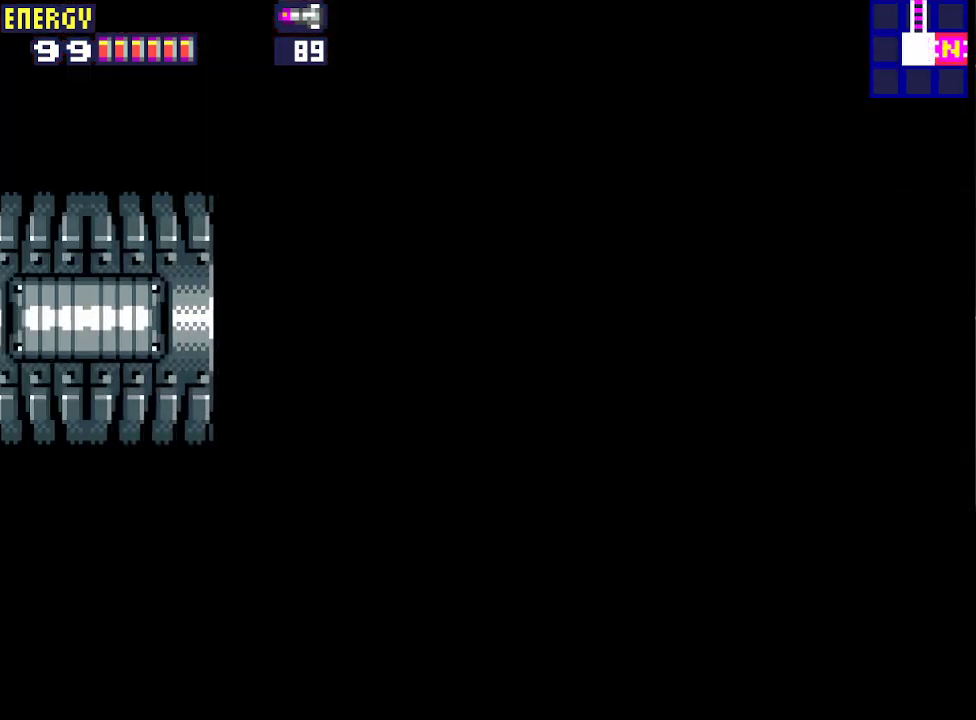
{"buttons": ["CIRCLE", "DPAD_LEFT"], "events": []}
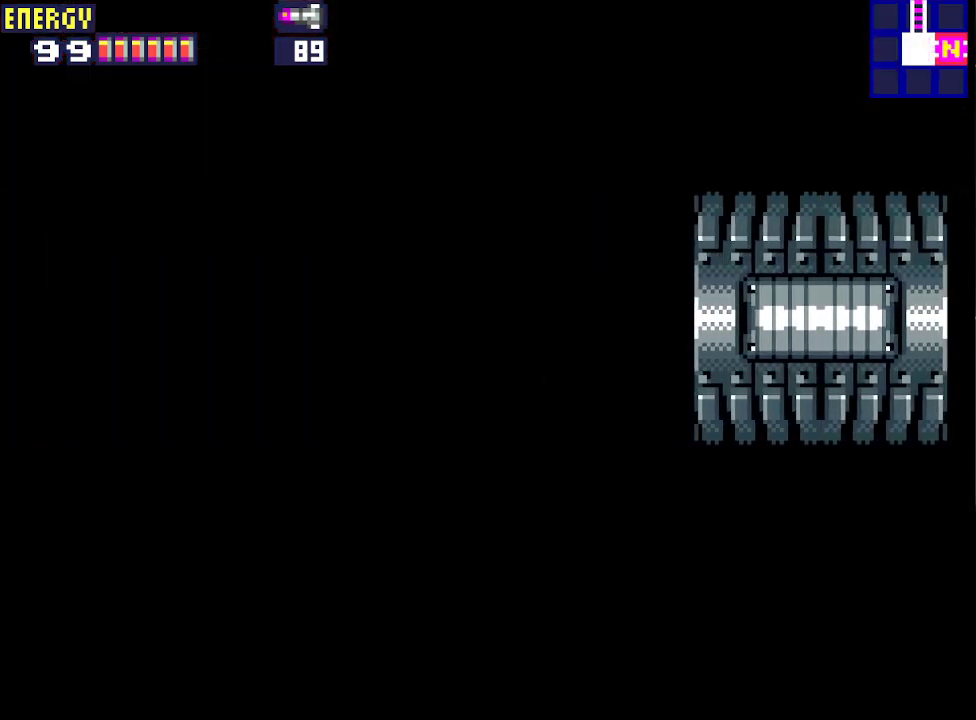
{"buttons": ["CIRCLE", "DPAD_LEFT"], "events": []}
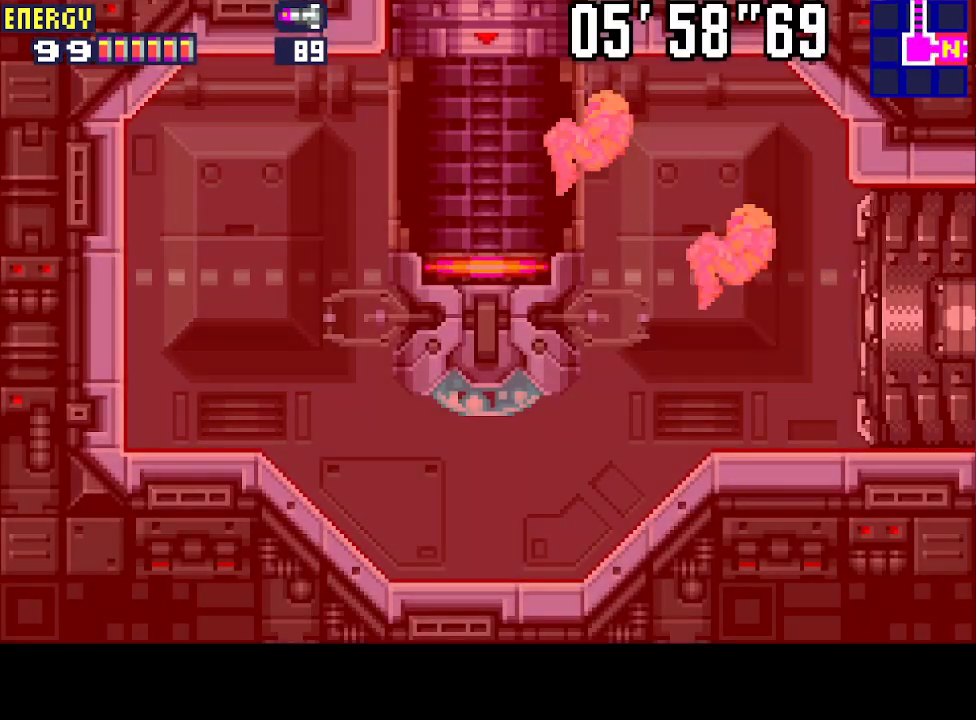
{"buttons": ["DPAD_UP"], "events": [[100, "CROSS", "down"], [133, "CIRCLE", "up"], [133, "DPAD_LEFT", "up"], [200, "CROSS", "up"], [267, "DPAD_UP", "down"], [333, "DPAD_UP", "up"], [400, "DPAD_UP", "down"]]}
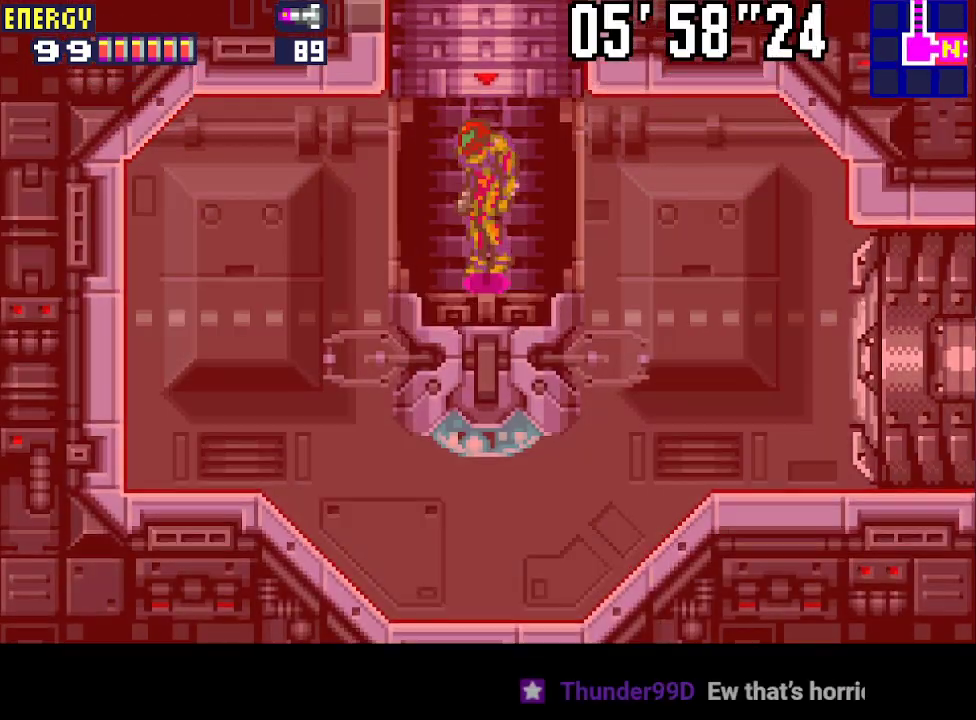
{"buttons": [], "events": [[33, "DPAD_UP", "up"], [100, "DPAD_UP", "down"], [233, "DPAD_UP", "up"]]}